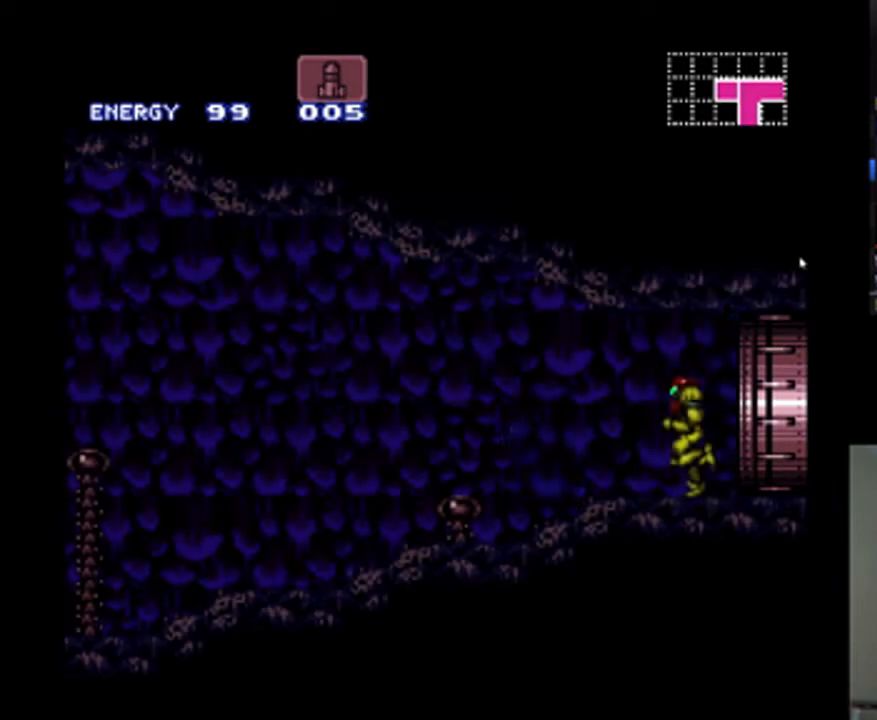
Gameplay with a controller (Nintendo layout); each line is a JSON object with the inputs held at the frame after it. "events" lists button and stick changes between this image and that frame as [ms after this image, input, new state], when the widget could be followed in between. Not read: L3 R3.
{"buttons": ["A", "Y", "L1", "DPAD_LEFT"], "events": [[400, "L1", "down"]]}
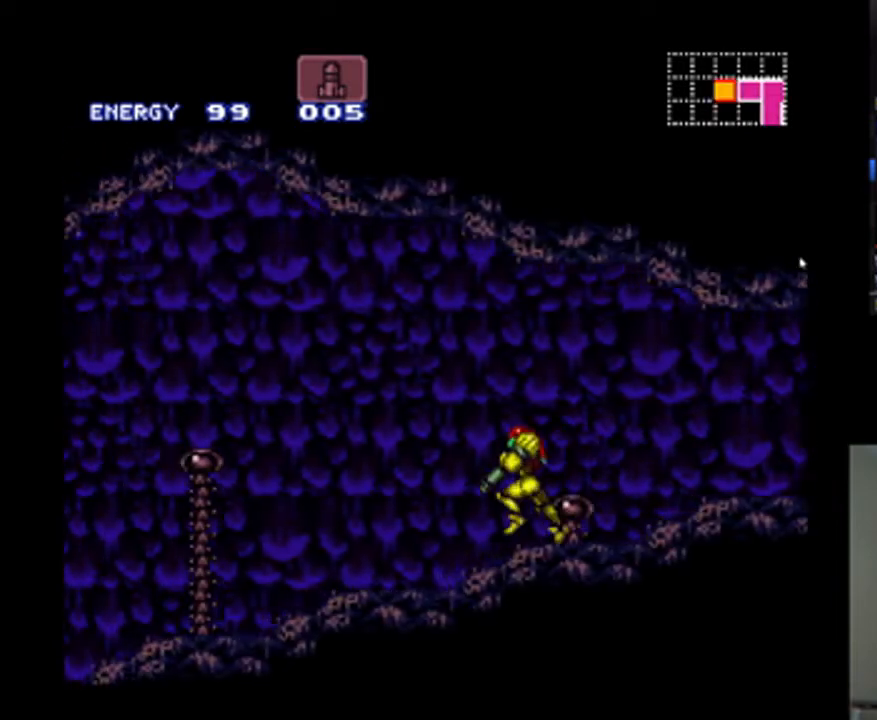
{"buttons": ["A", "Y", "L1", "DPAD_LEFT"], "events": []}
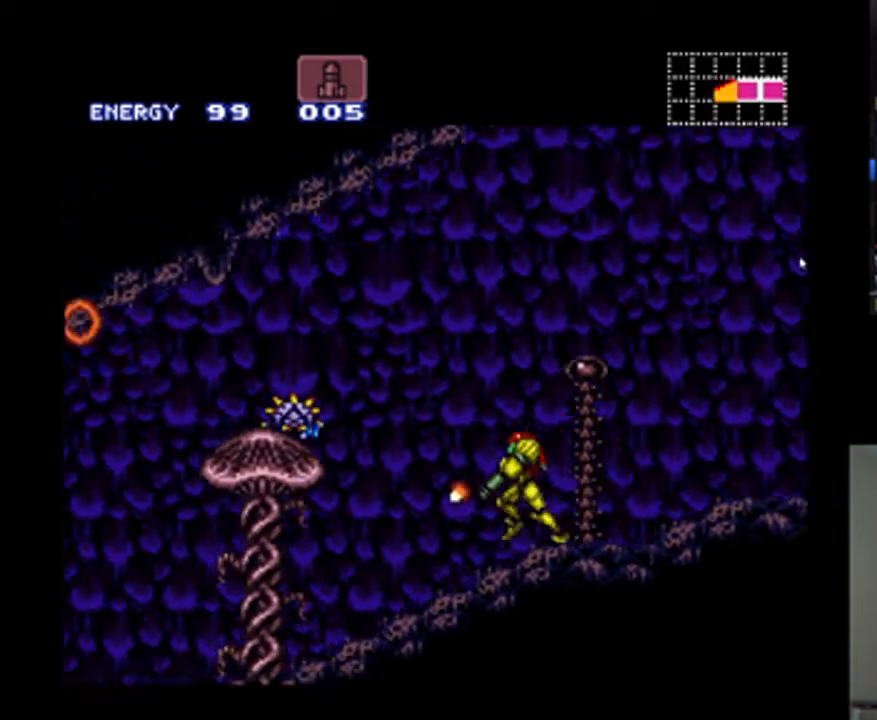
{"buttons": ["A", "Y", "L1", "DPAD_LEFT"], "events": []}
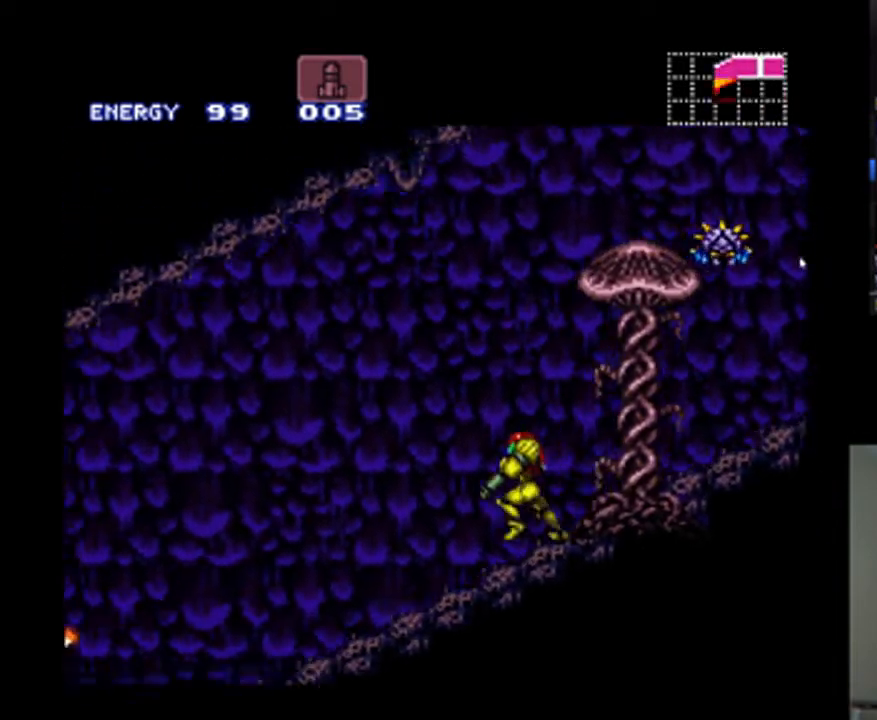
{"buttons": ["A", "Y", "L1", "DPAD_LEFT"], "events": []}
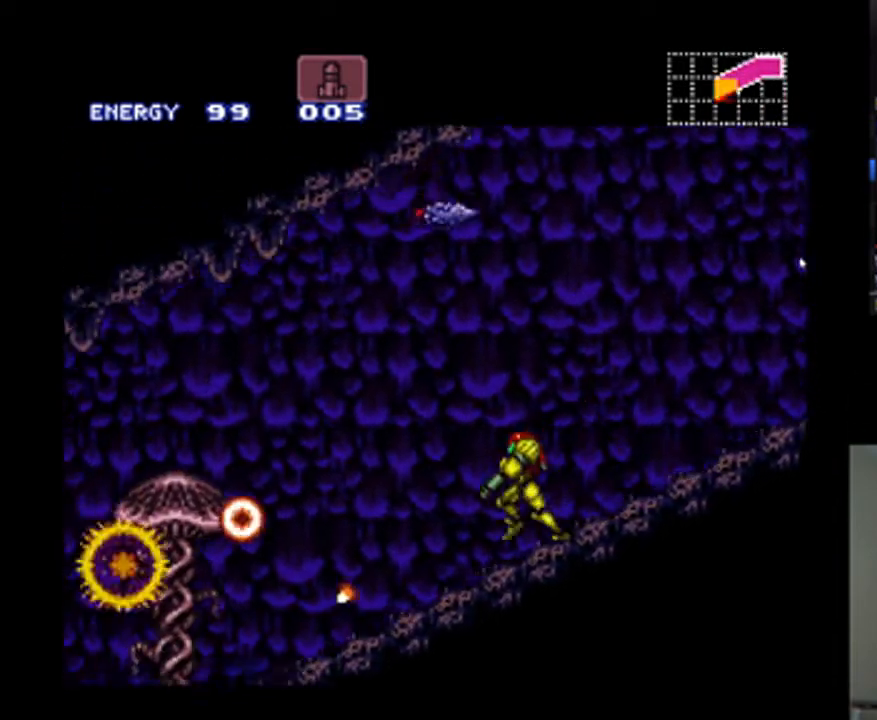
{"buttons": ["A", "Y", "L1", "DPAD_LEFT"], "events": []}
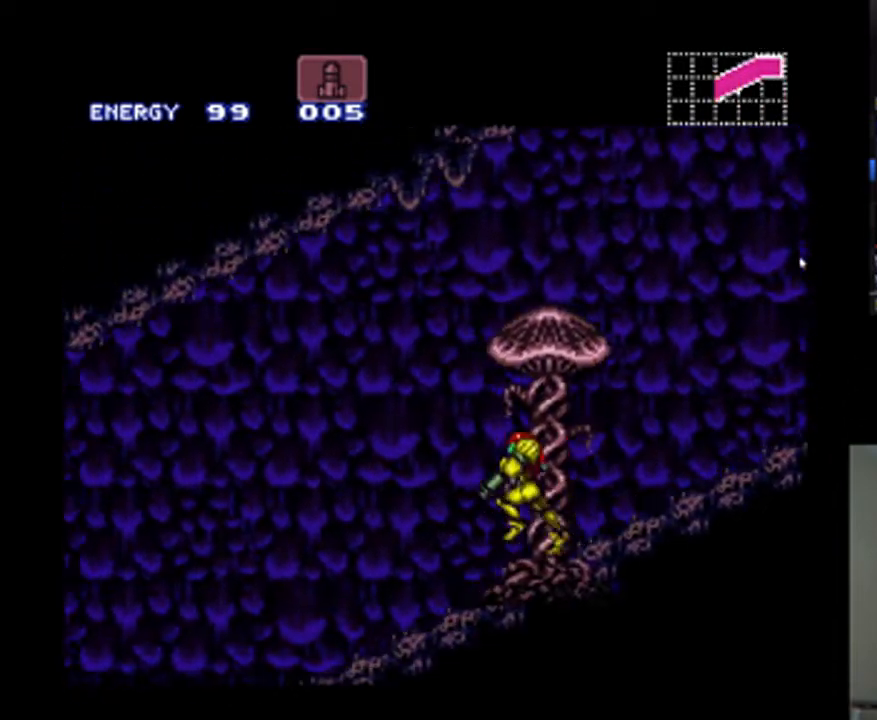
{"buttons": ["A", "Y", "L1", "DPAD_LEFT"], "events": []}
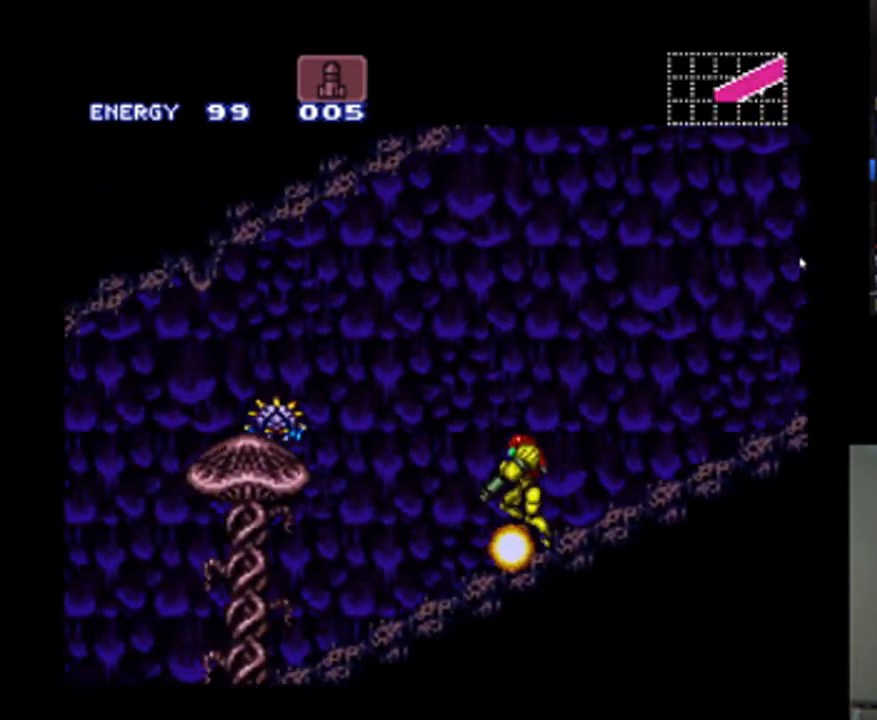
{"buttons": ["A", "Y", "L1", "DPAD_LEFT"], "events": []}
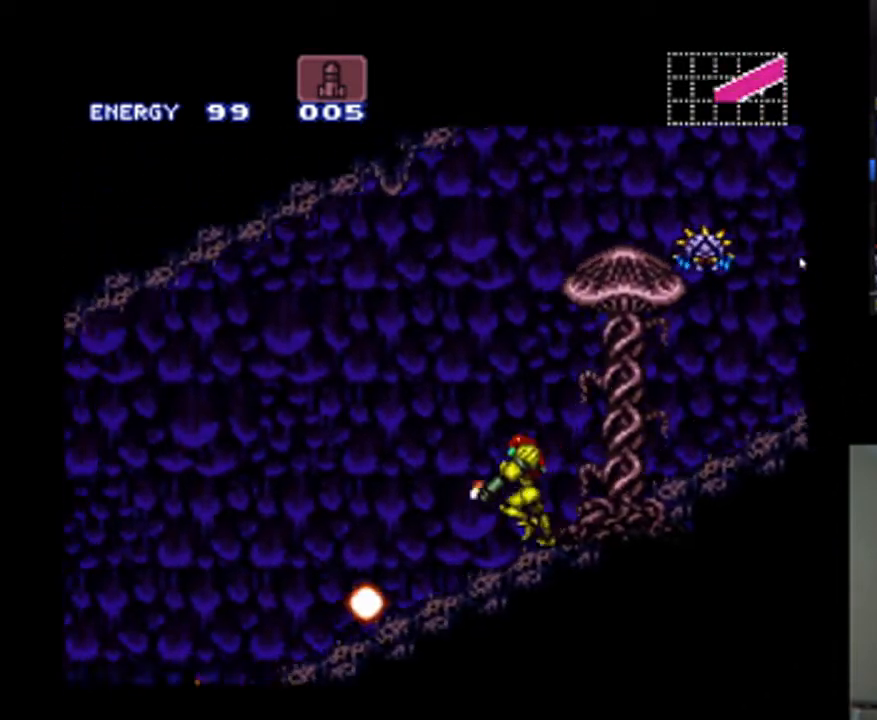
{"buttons": ["A", "Y", "L1", "DPAD_LEFT"], "events": []}
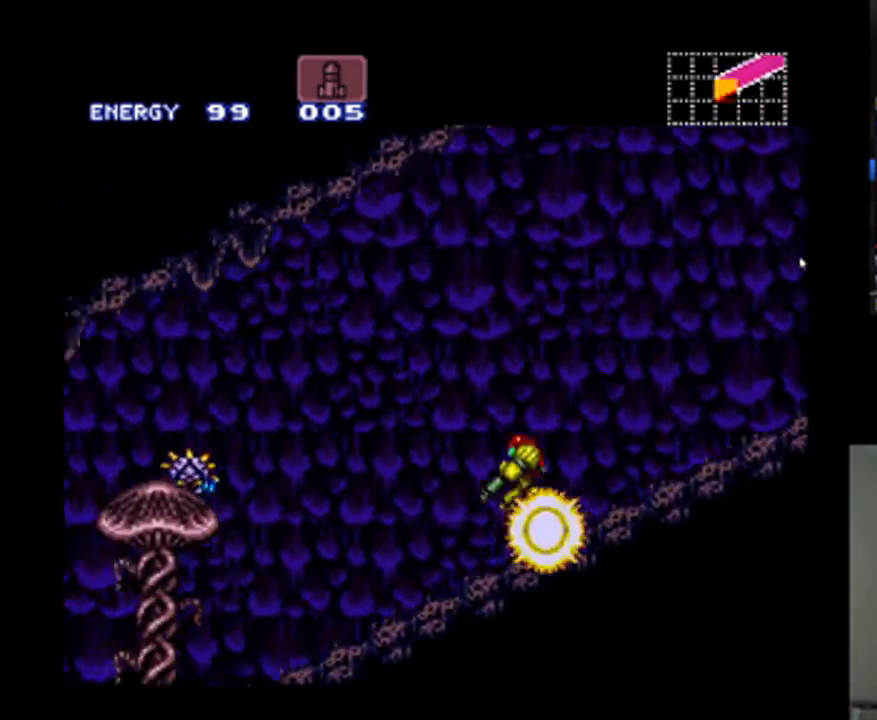
{"buttons": ["A", "DPAD_LEFT"], "events": [[33, "Y", "up"], [67, "L1", "up"], [100, "X", "down"], [233, "X", "up"], [300, "Y", "down"], [400, "Y", "up"]]}
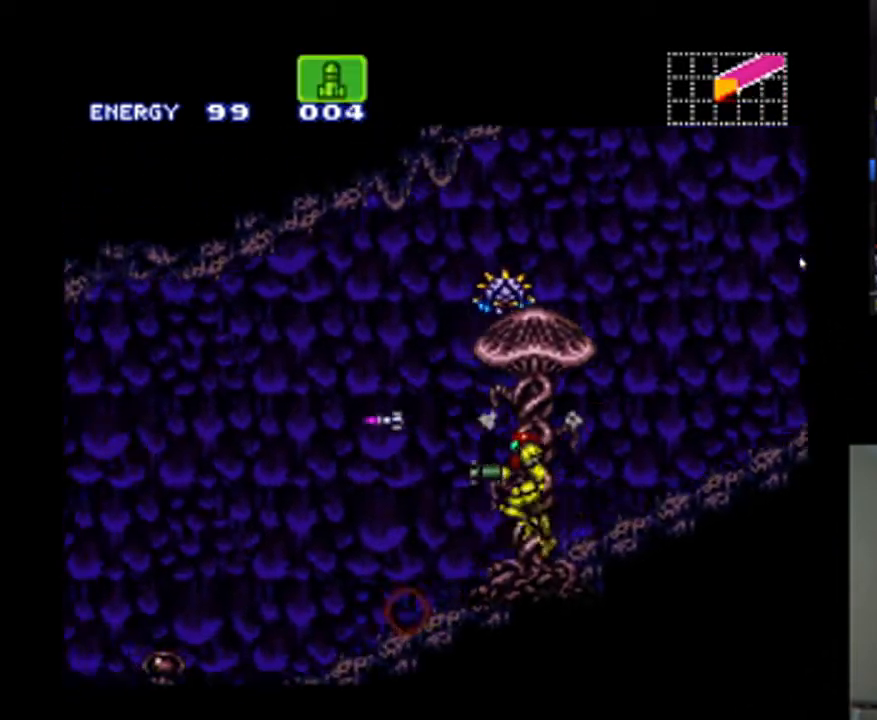
{"buttons": ["A", "DPAD_LEFT"], "events": [[33, "Y", "down"], [100, "Y", "up"], [167, "Y", "down"], [233, "Y", "up"], [267, "A", "up"], [400, "A", "down"]]}
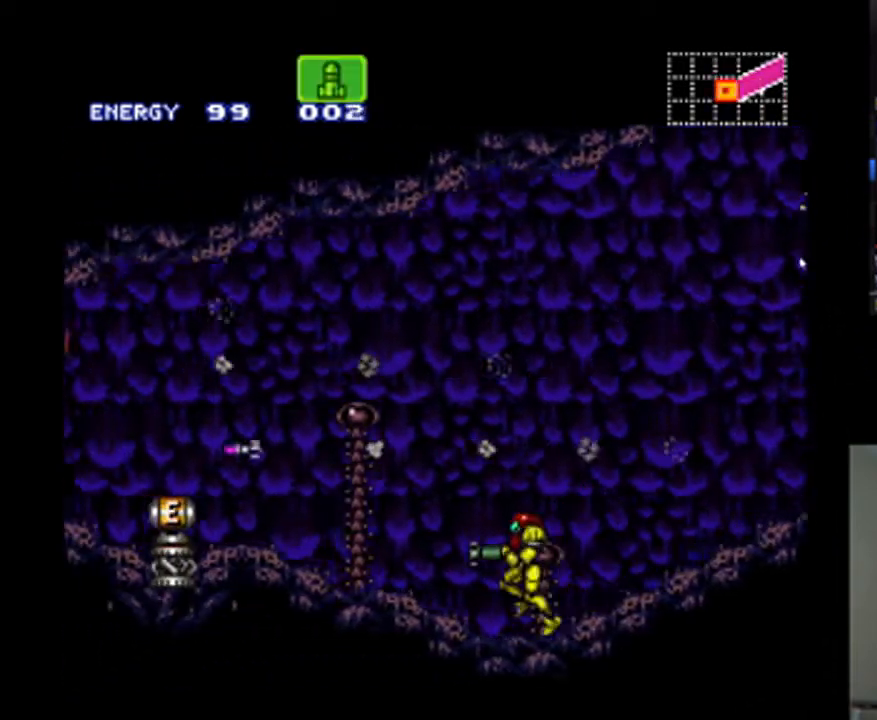
{"buttons": ["A", "DPAD_LEFT"], "events": []}
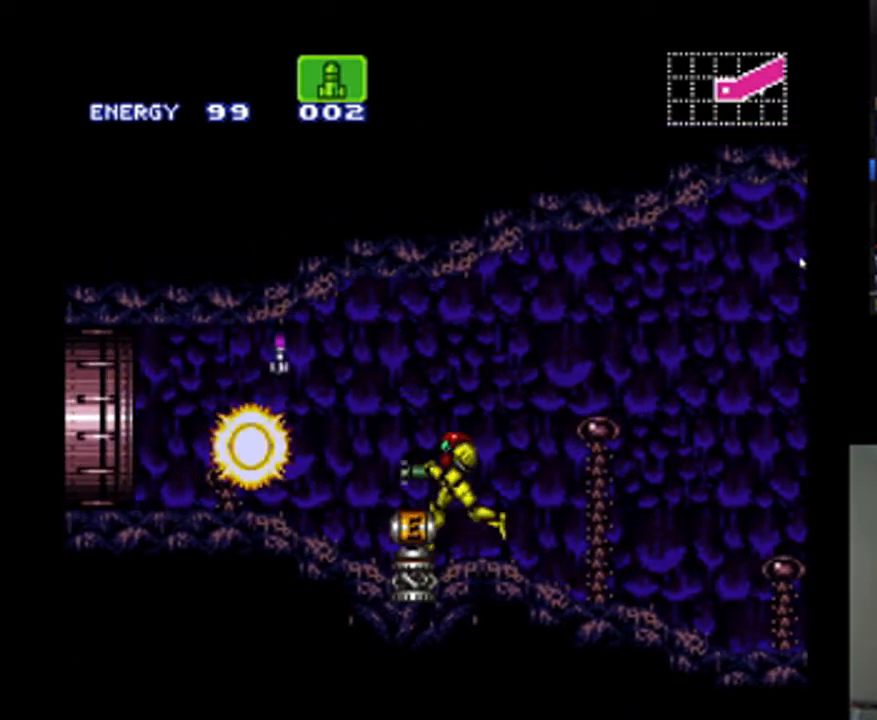
{"buttons": ["A"], "events": [[300, "DPAD_LEFT", "up"]]}
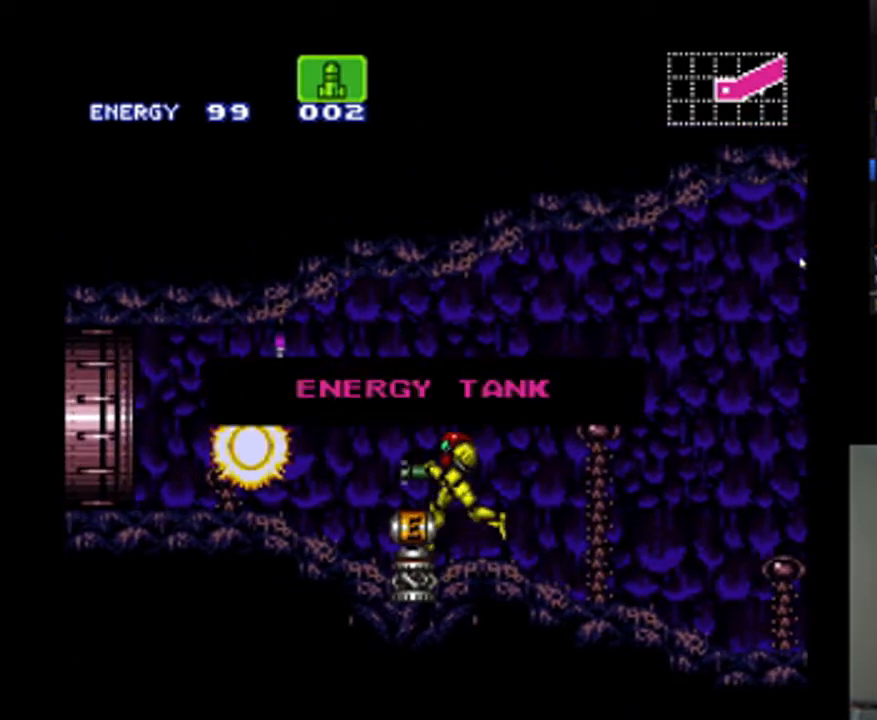
{"buttons": ["A"], "events": []}
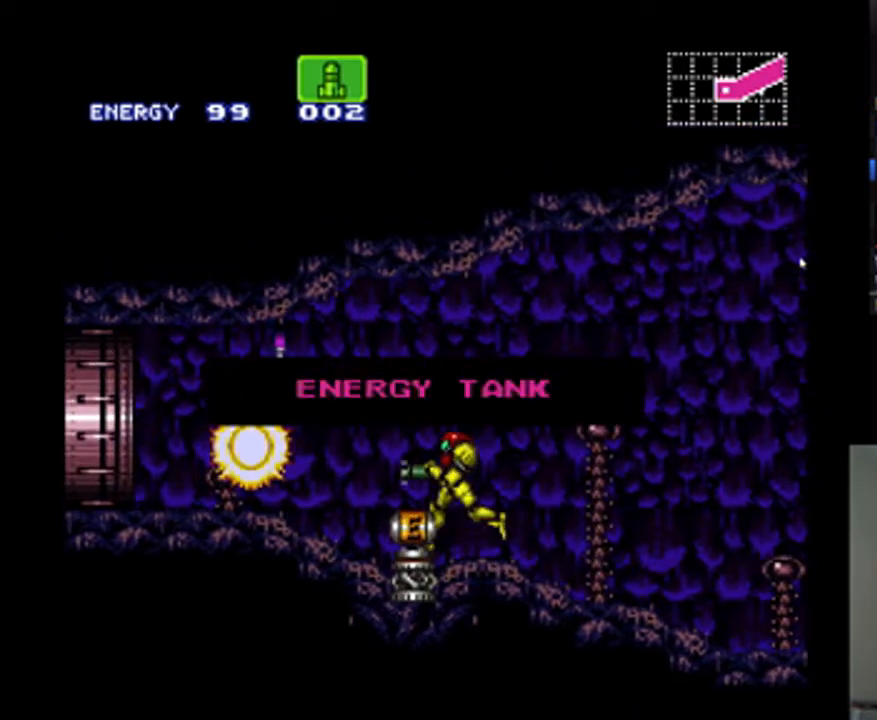
{"buttons": ["A"], "events": []}
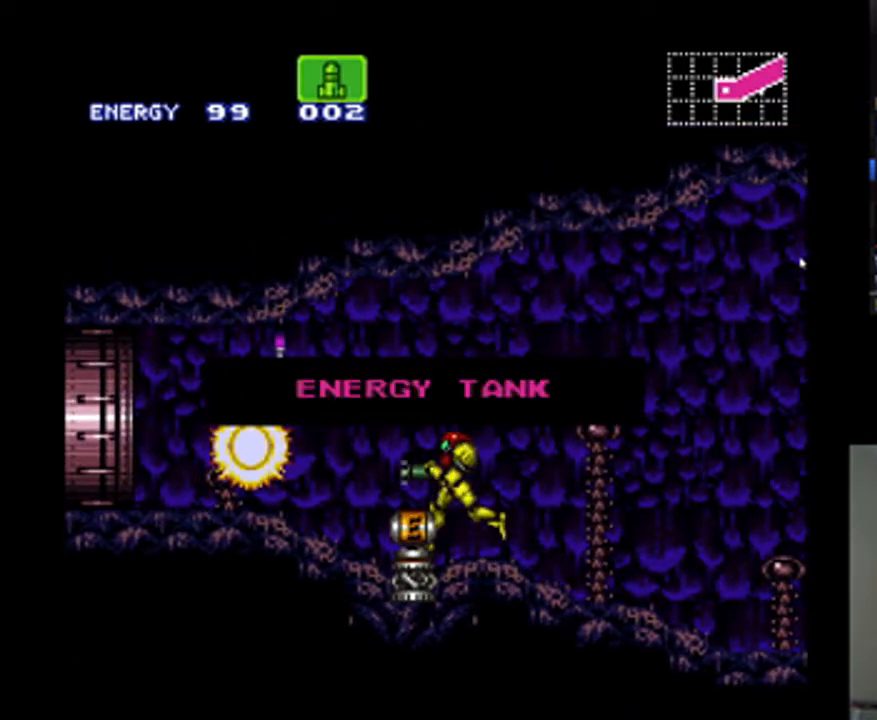
{"buttons": ["A"], "events": []}
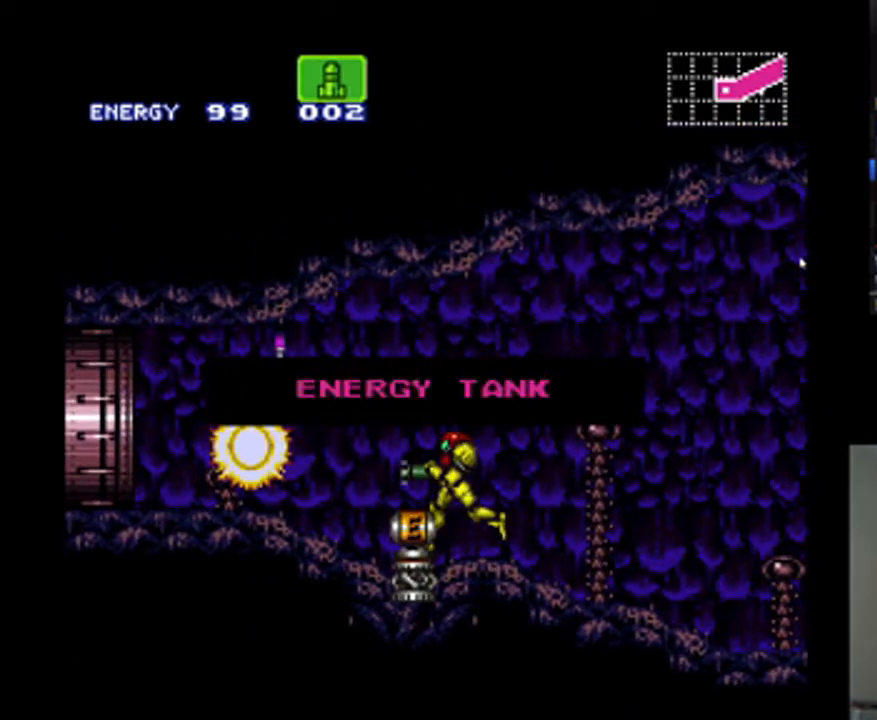
{"buttons": ["A"], "events": []}
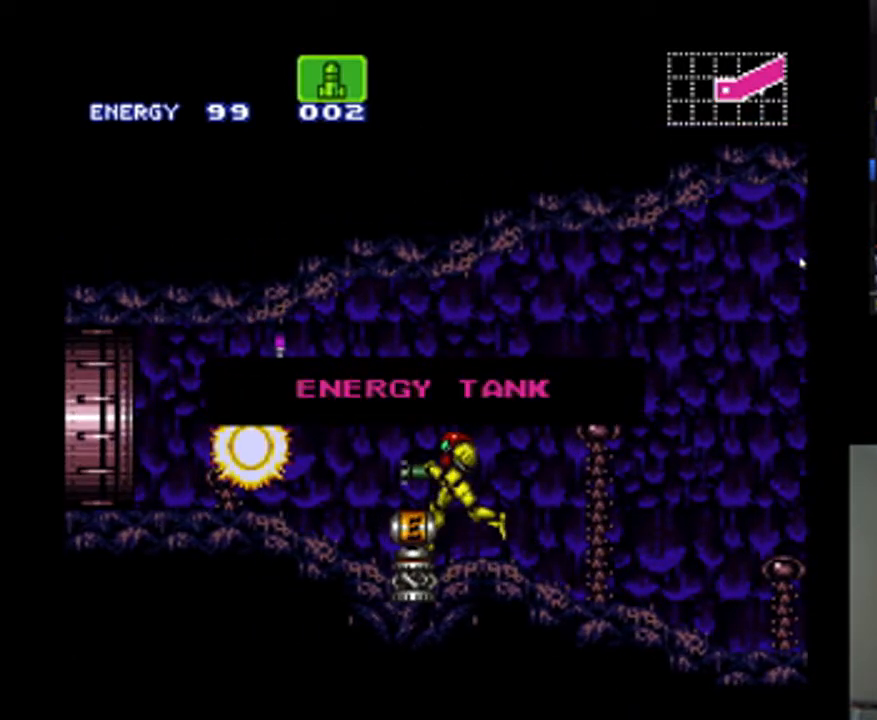
{"buttons": ["A"], "events": []}
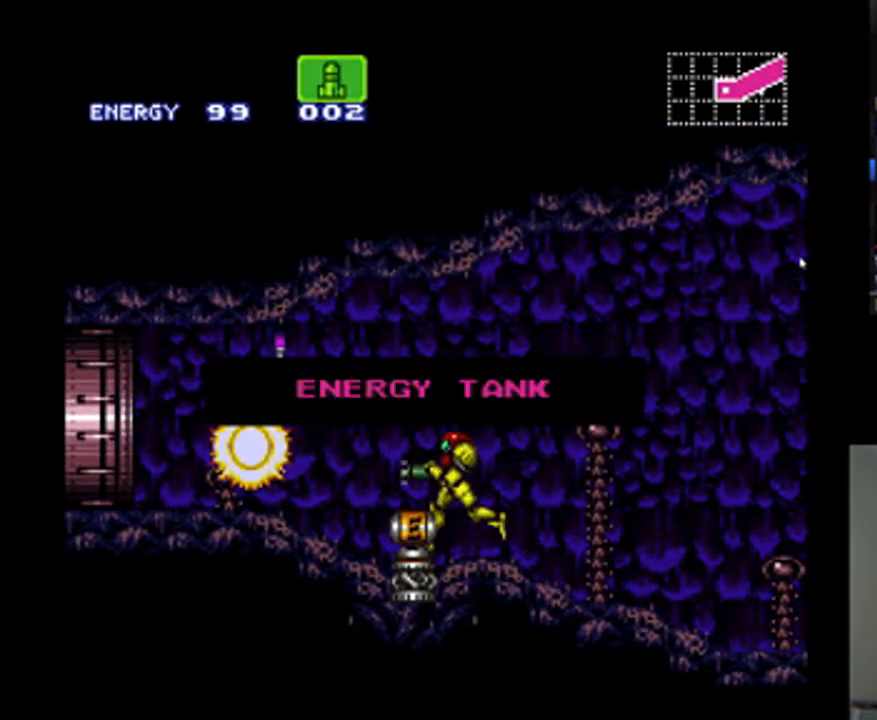
{"buttons": ["A"], "events": []}
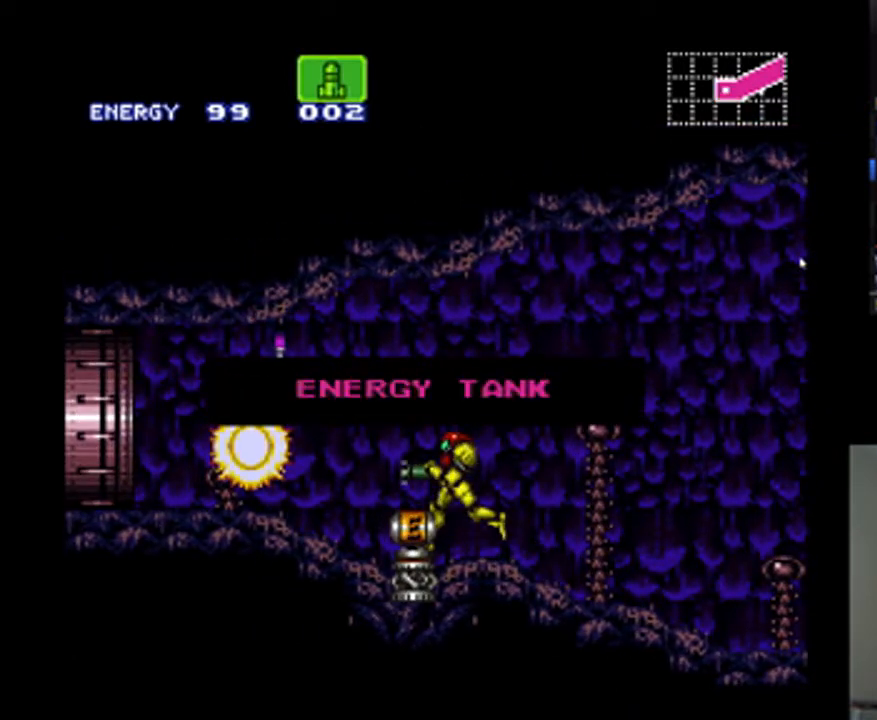
{"buttons": ["A"], "events": []}
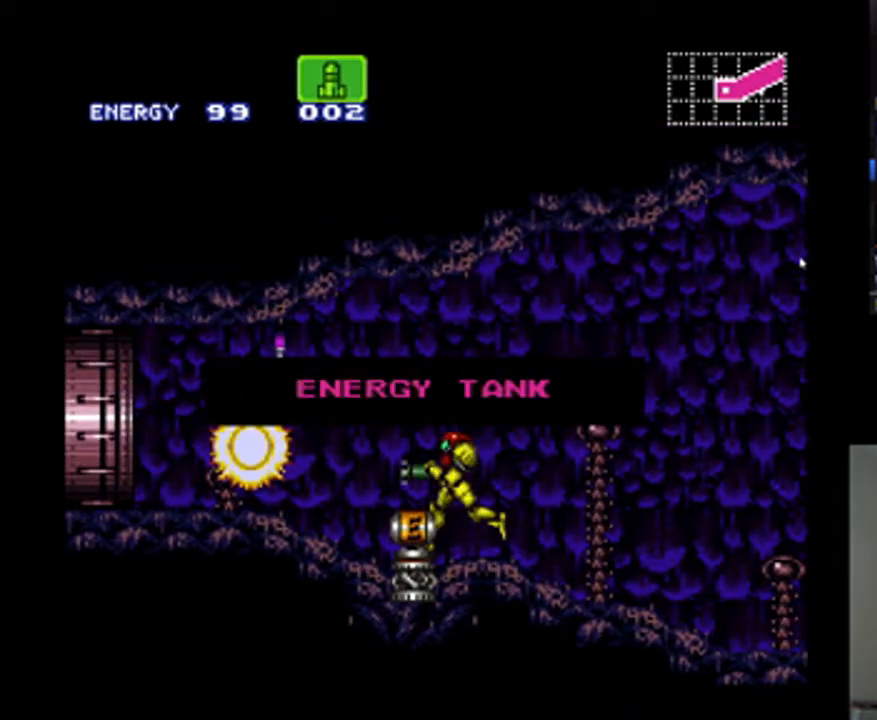
{"buttons": ["A"], "events": []}
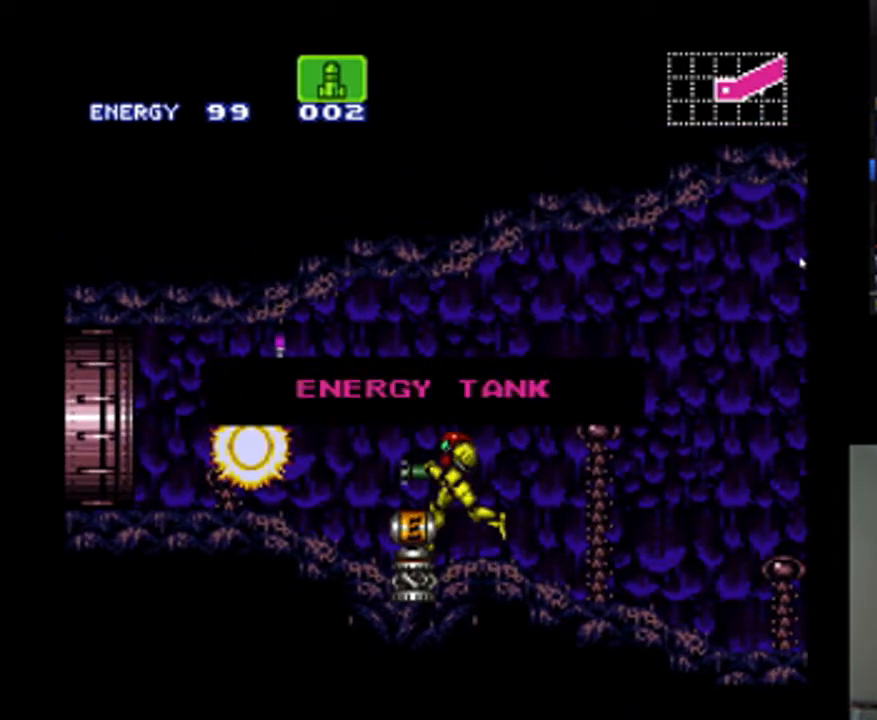
{"buttons": ["A"], "events": [[433, "Y", "down"], [500, "Y", "up"]]}
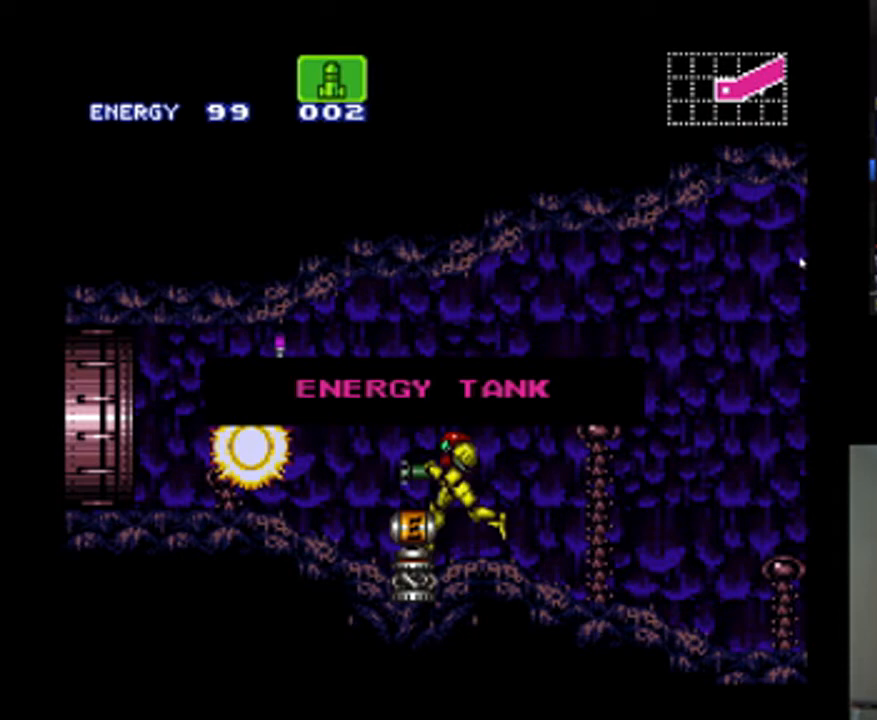
{"buttons": ["A"], "events": []}
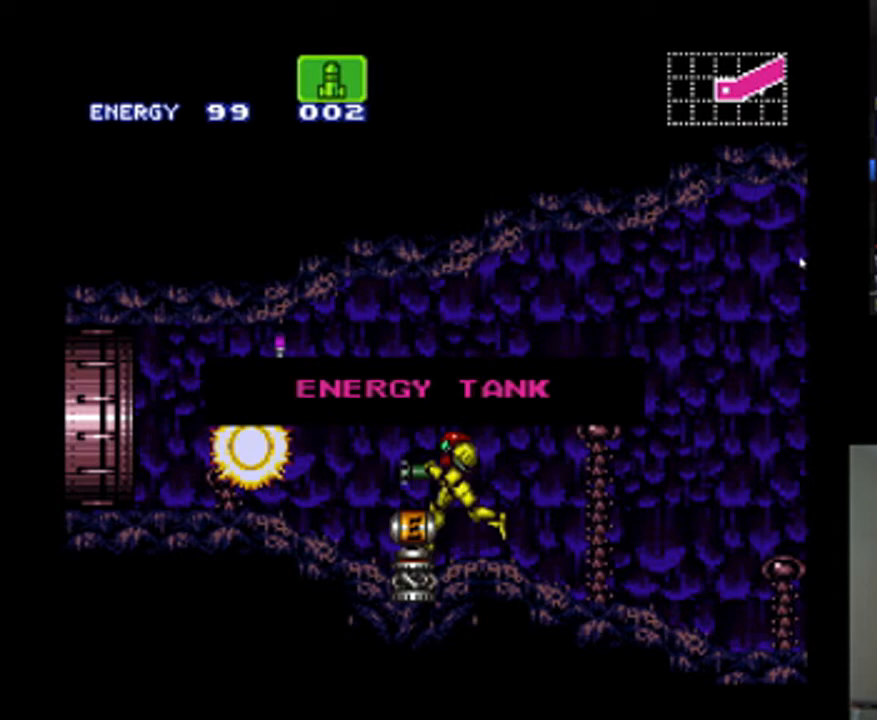
{"buttons": ["A"], "events": [[267, "Y", "down"], [367, "Y", "up"]]}
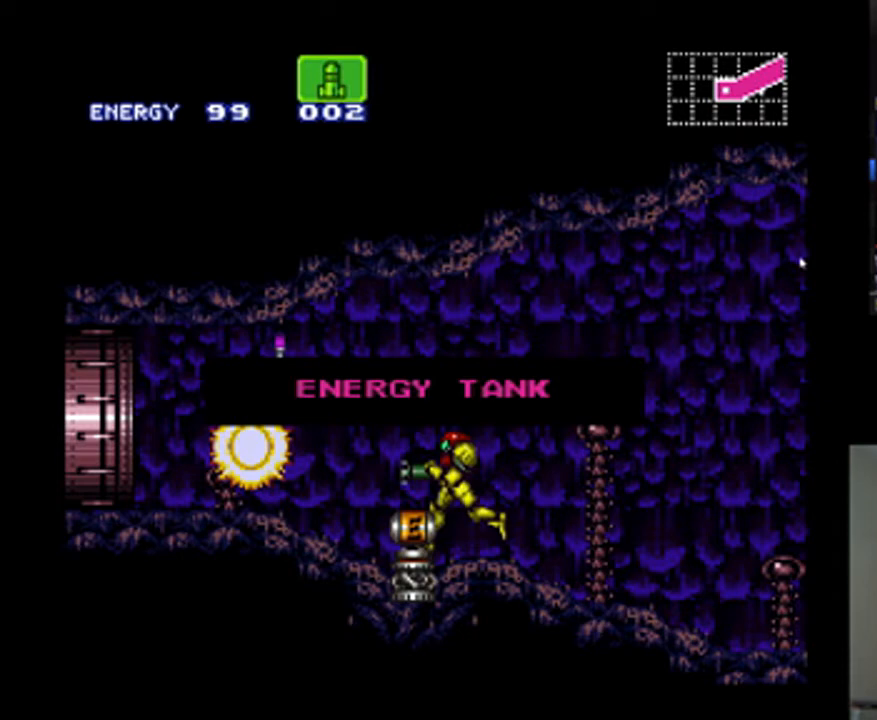
{"buttons": ["A", "SELECT"], "events": [[100, "Y", "down"], [200, "Y", "up"], [300, "SELECT", "down"], [433, "SELECT", "up"], [500, "SELECT", "down"]]}
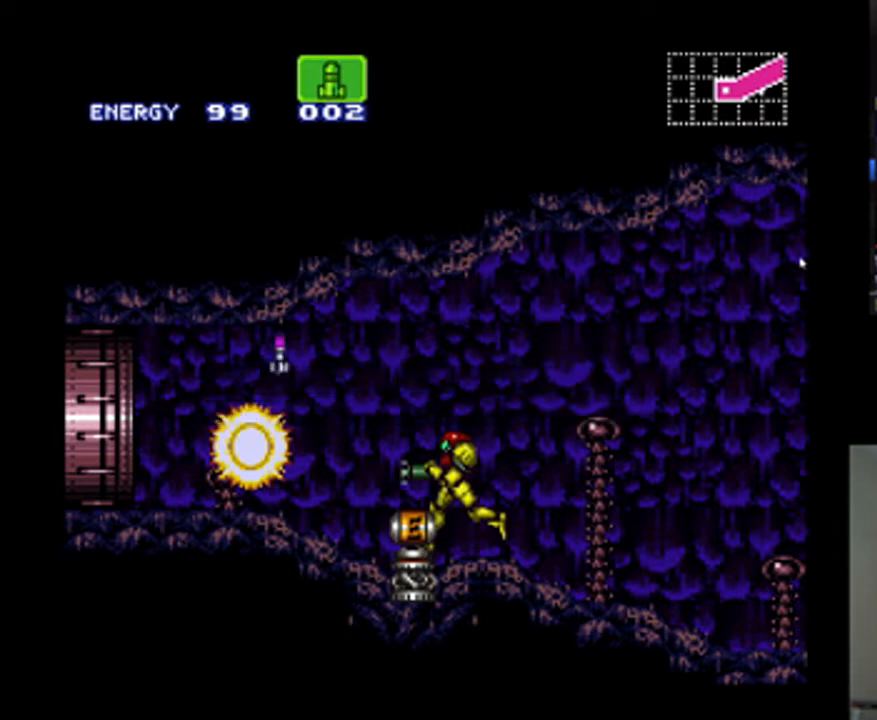
{"buttons": ["A", "DPAD_LEFT"], "events": [[100, "SELECT", "up"], [267, "DPAD_LEFT", "down"]]}
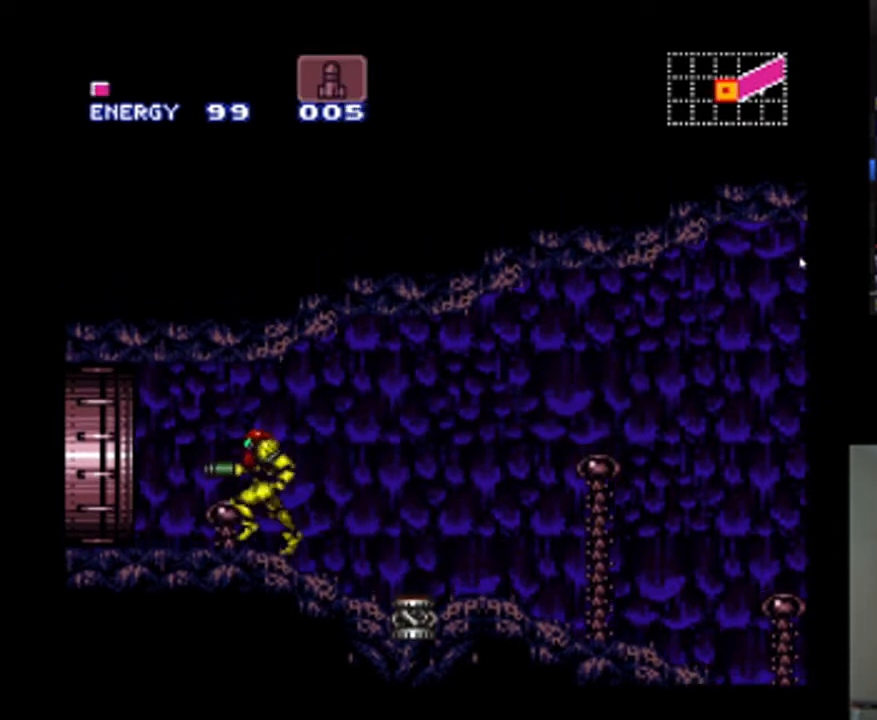
{"buttons": ["A", "DPAD_LEFT"], "events": []}
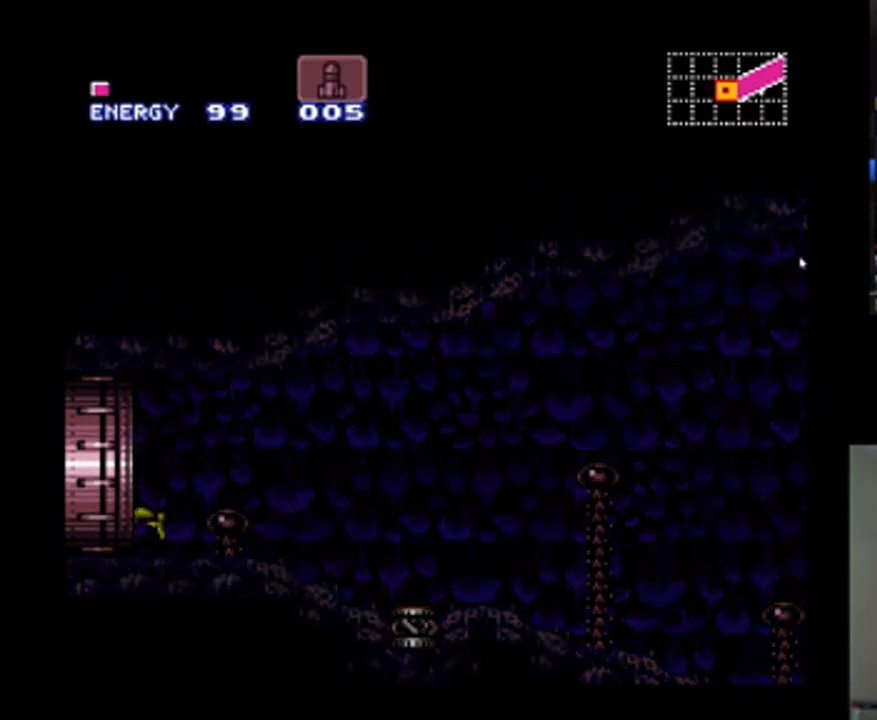
{"buttons": ["A", "DPAD_LEFT"], "events": [[133, "DPAD_LEFT", "up"], [367, "DPAD_LEFT", "down"]]}
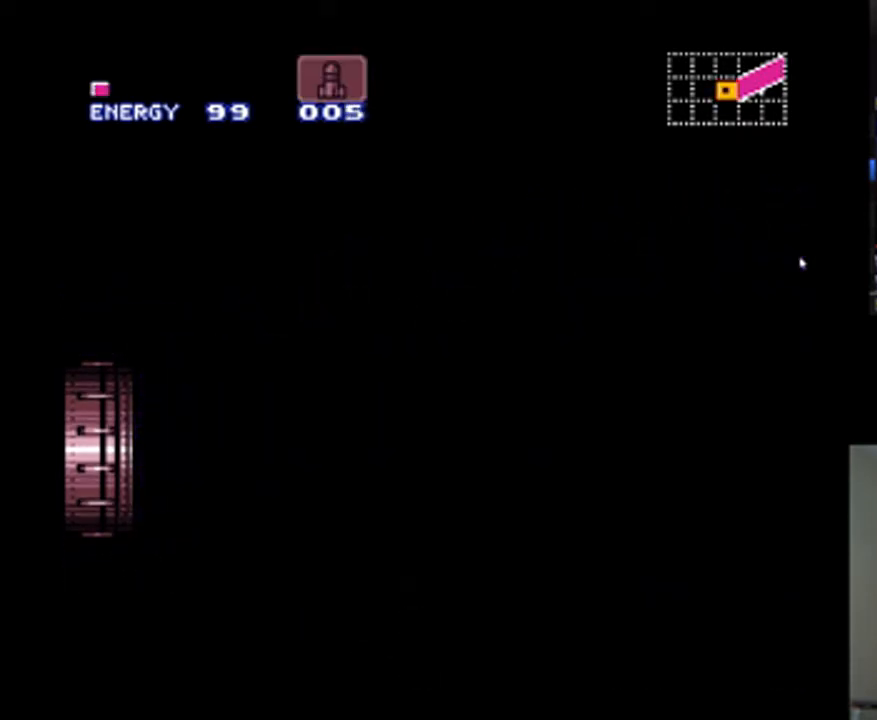
{"buttons": ["A", "DPAD_LEFT"], "events": [[233, "A", "up"], [300, "A", "down"]]}
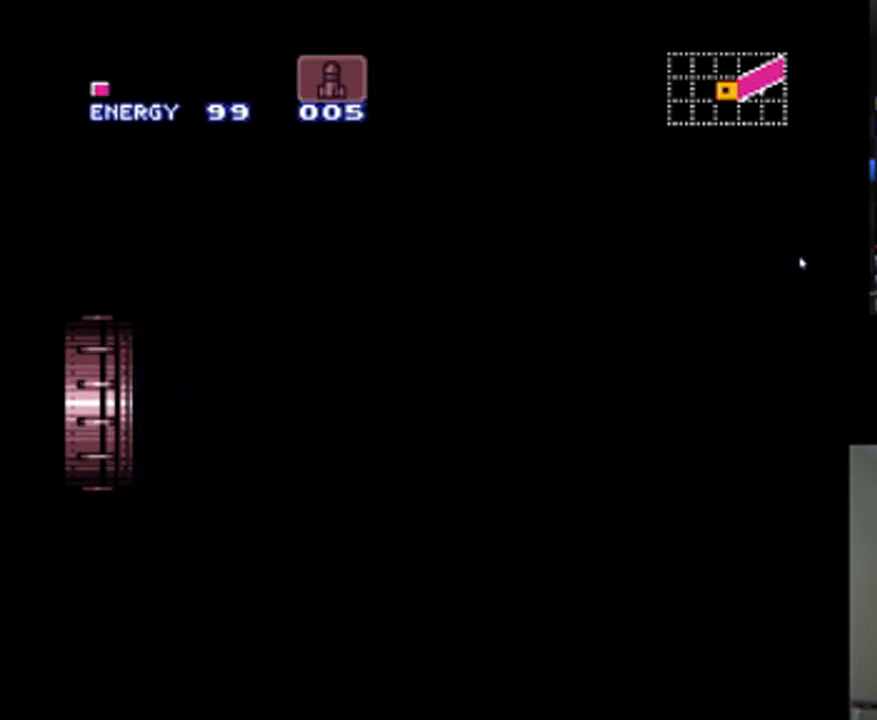
{"buttons": ["A", "DPAD_LEFT"], "events": []}